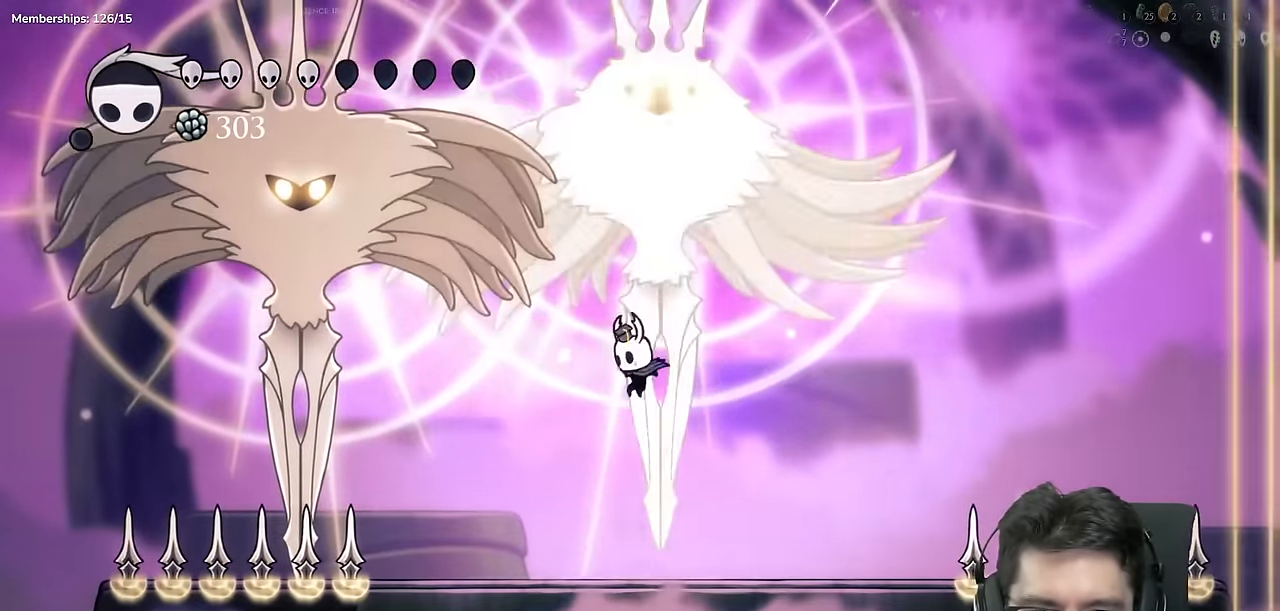
Gameplay with a controller (Xbox layout); each line is a JSON object with the inputs held at the frame after it (dt_ms = milliseconds from this image to that frame). "events" lists button and stick changes between this image and that frame as [ms after this image, input, new state], when the widget could be followed in between. Not read: L1 L2 L3 R1 R2 R3.
{"dt_ms": 1000, "buttons": [], "left_stick": "center", "right_stick": "center"}
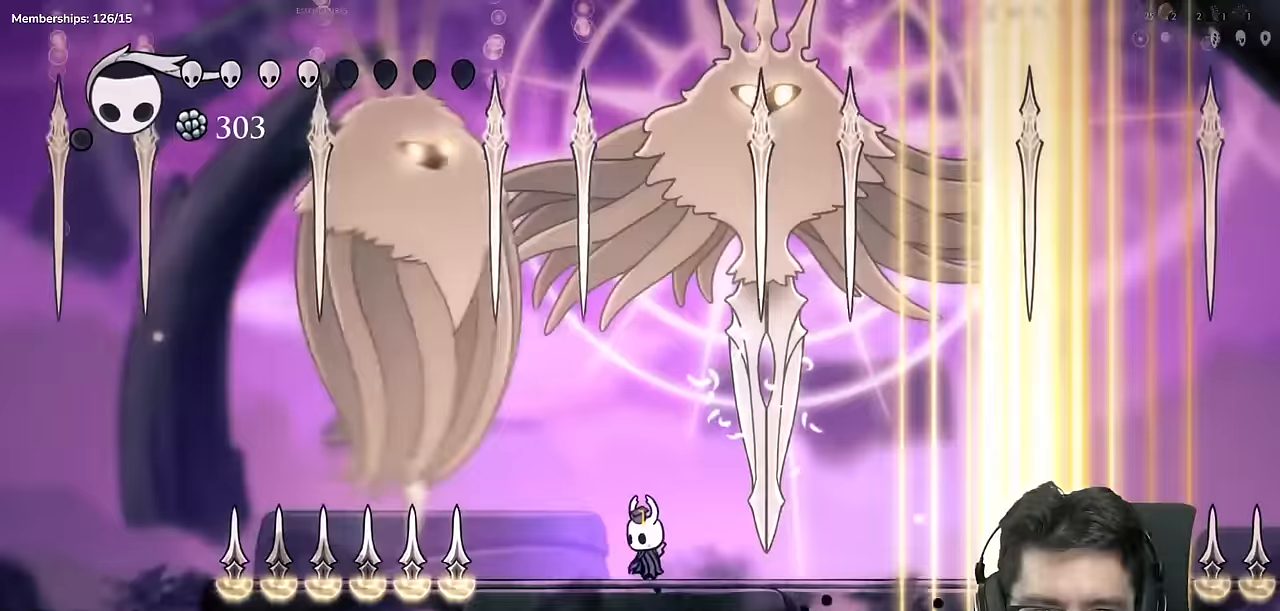
{"dt_ms": 501, "buttons": ["A", "DPAD_RIGHT"], "left_stick": "center", "right_stick": "center"}
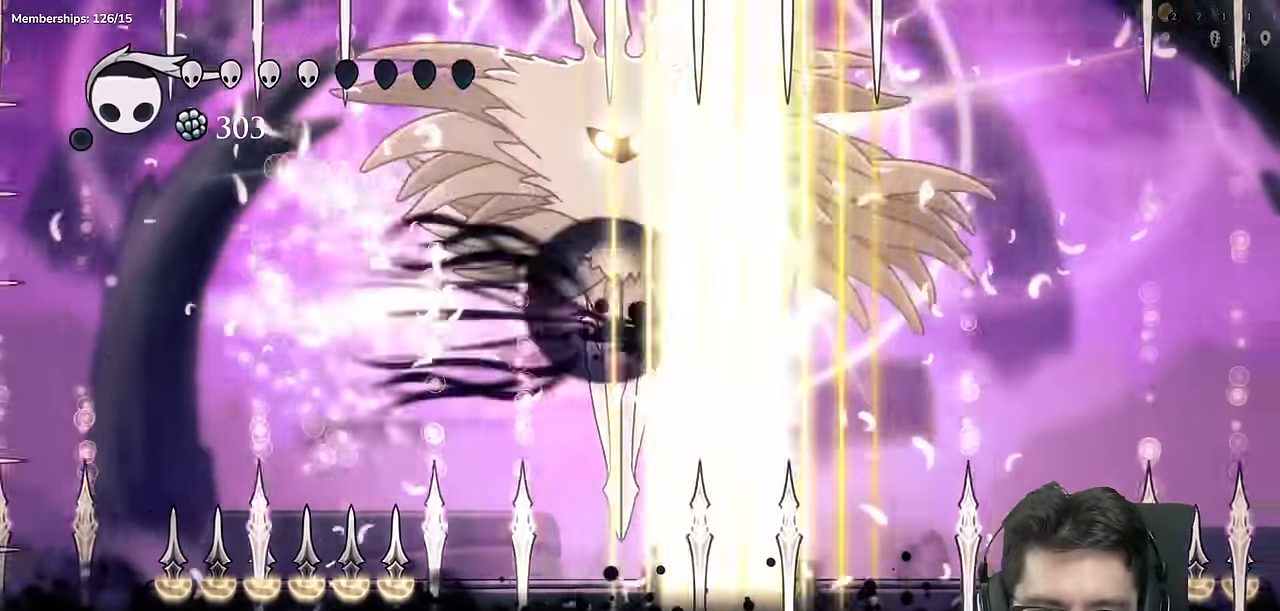
{"dt_ms": 500, "buttons": [], "left_stick": "center", "right_stick": "center", "events": [[100, "A", "up"], [117, "DPAD_RIGHT", "up"], [150, "DPAD_UP", "down"], [167, "DPAD_LEFT", "down"], [317, "DPAD_LEFT", "up"], [317, "DPAD_UP", "up"]]}
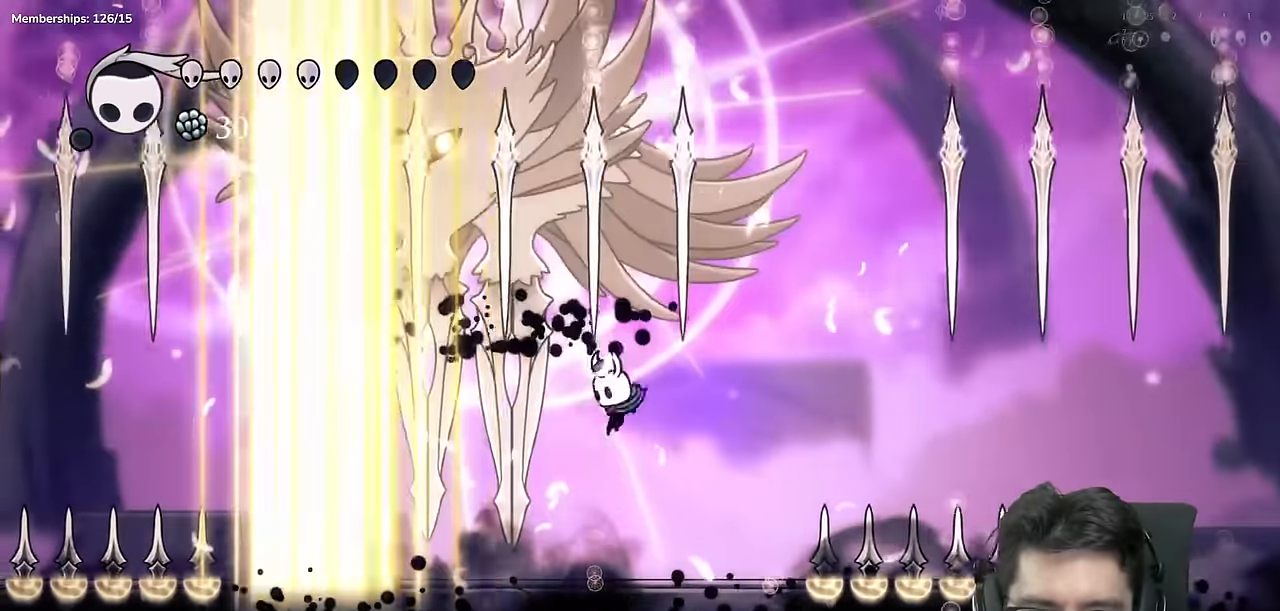
{"dt_ms": 501, "buttons": [], "left_stick": "center", "right_stick": "center", "events": [[34, "DPAD_RIGHT", "down"], [134, "DPAD_RIGHT", "up"], [134, "DPAD_UP", "down"], [134, "left_stick", "down-right"], [184, "Y", "down"], [234, "left_stick", "center"], [451, "DPAD_UP", "up"], [484, "Y", "up"]]}